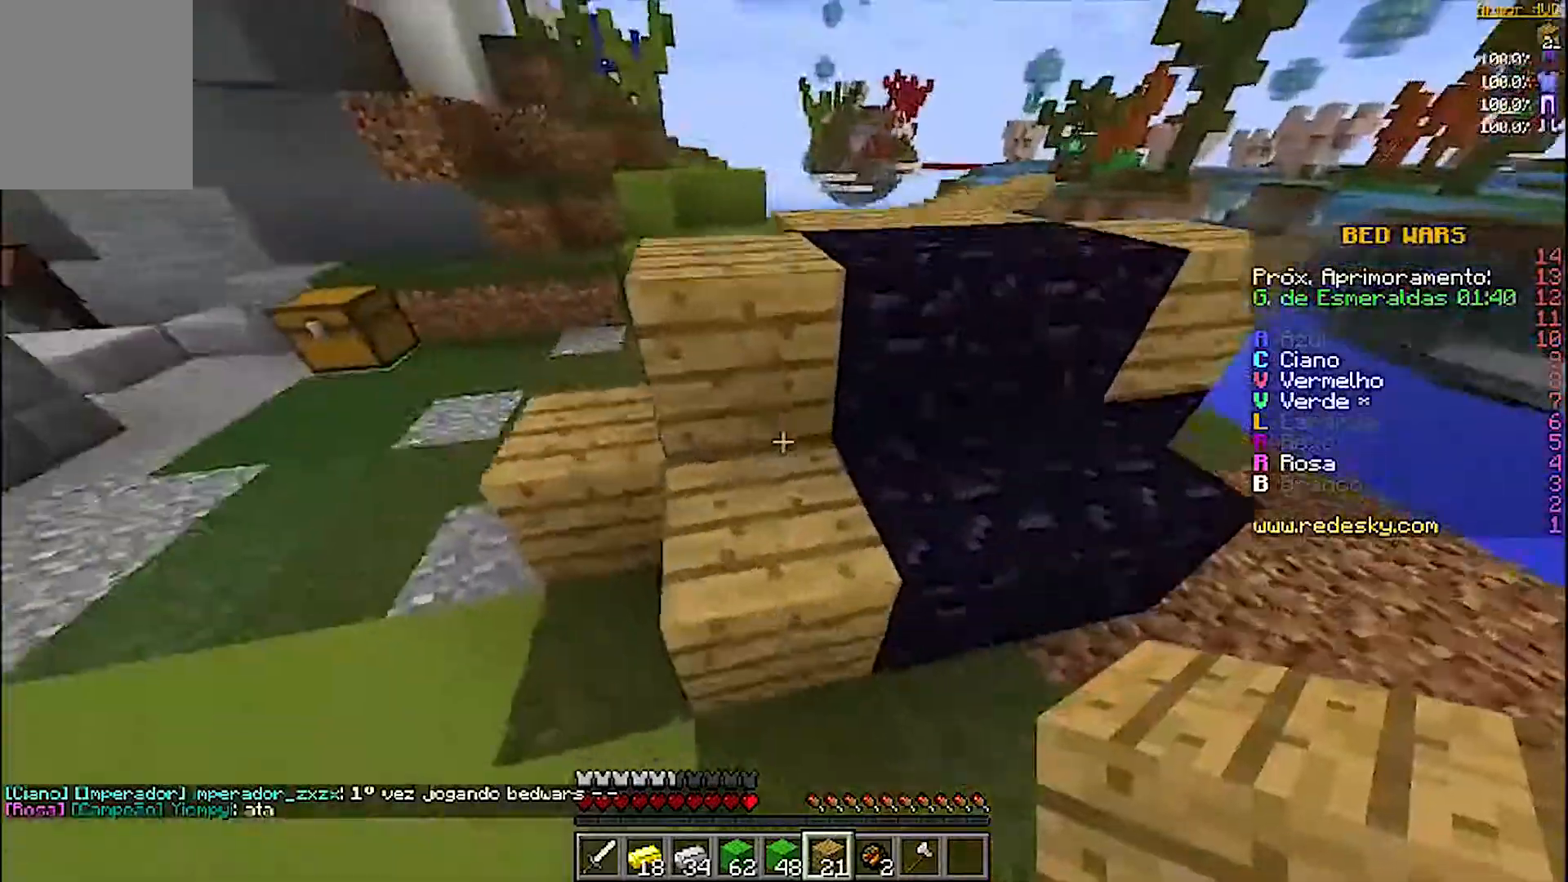
Gameplay with keyboard and mouse; each line is a JSON object with the keys and mouse buttons held at the frame after it. "events" lists presses ("down") and releases ("up") of "a", "d", "s", "w", "mouse_left" and "mouse_right" between this image and that frame as [ms after this image, input, new state], when the widget could be followed in between. "mouse_left", "mouse_right" = the "left", "right" buttons of the "mouse" list. No other keys are recorded. Fast repeated clicks can show as one long hold. Mouse movement is not recorded.
{"keys": ["d", "s"], "mouse": [], "events": [[167, "s", "up"], [300, "mouse_right", "down"], [400, "mouse_right", "up"], [467, "s", "down"]]}
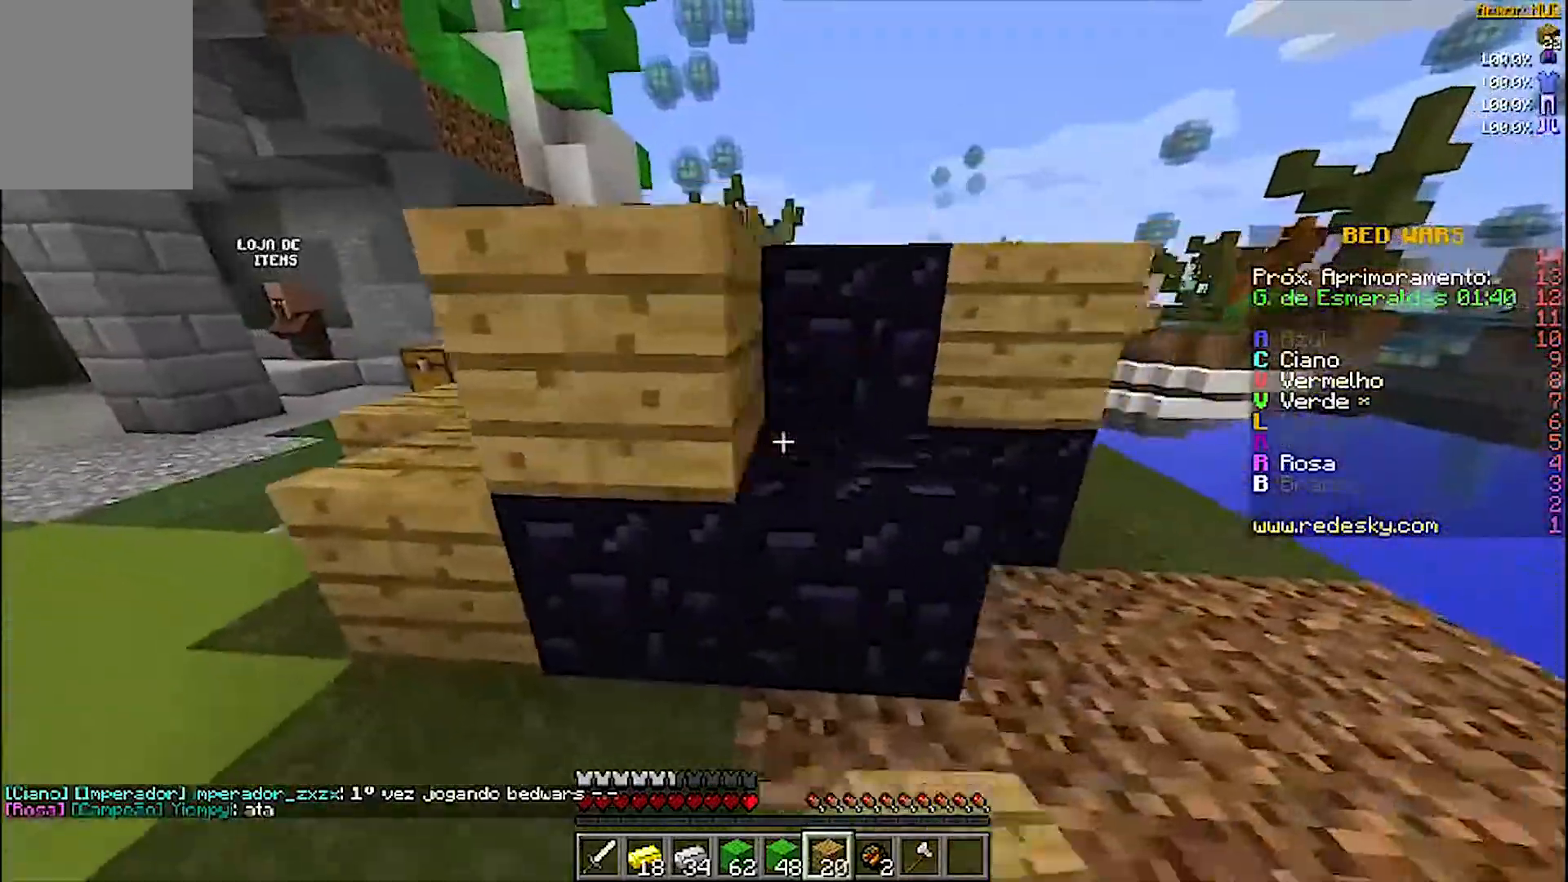
{"keys": [], "mouse": ["right"], "events": [[67, "mouse_right", "down"], [133, "s", "up"], [167, "d", "up"], [167, "mouse_right", "up"], [233, "a", "down"], [367, "s", "down"], [400, "a", "up"], [467, "mouse_right", "down"], [467, "s", "up"]]}
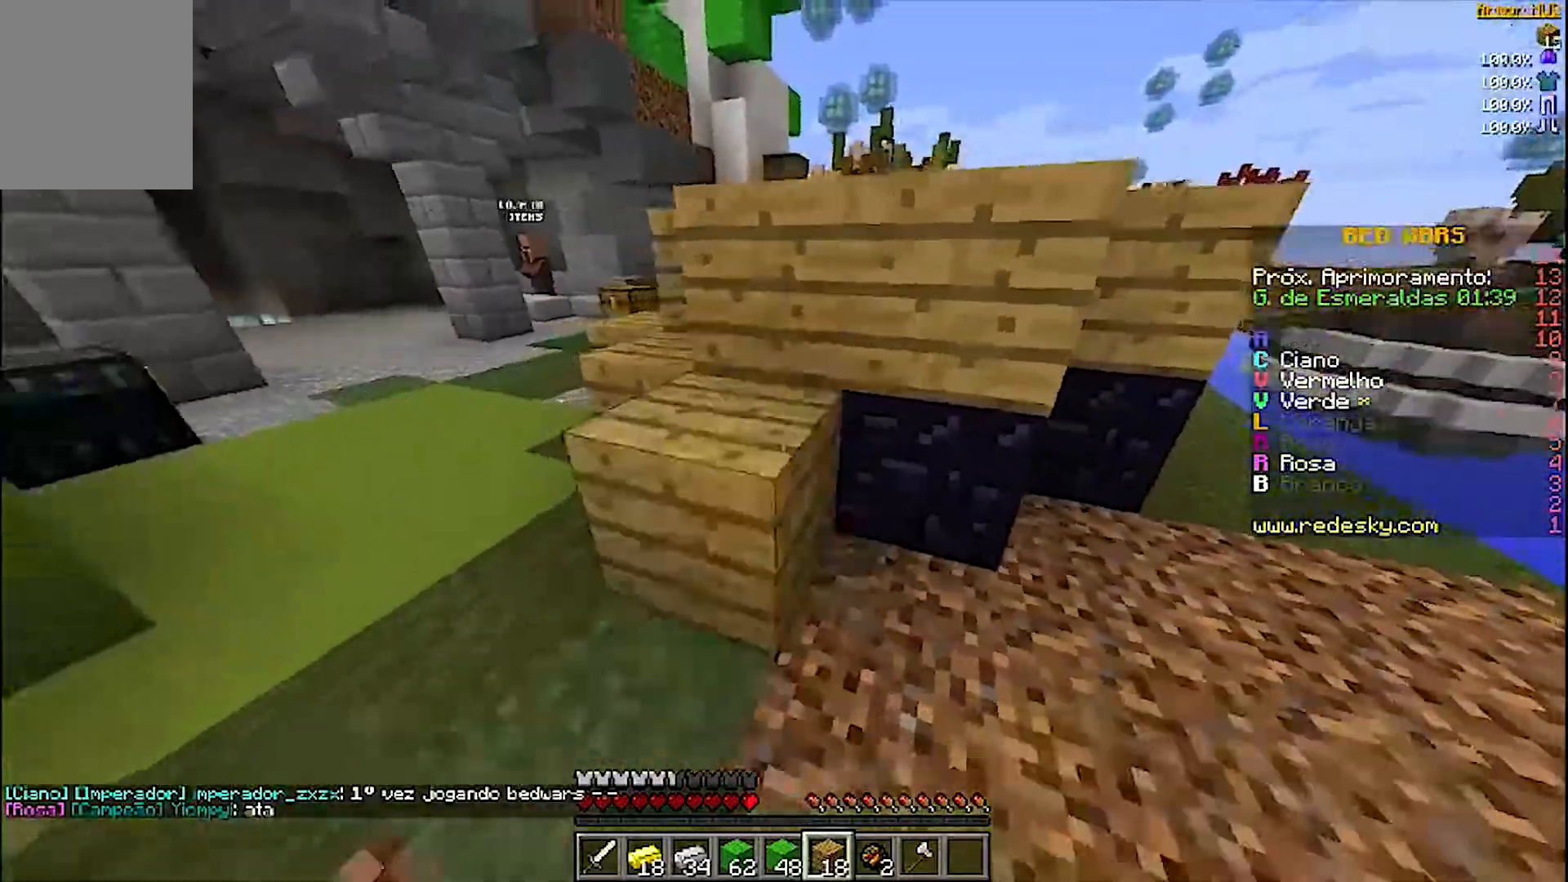
{"keys": ["w"], "mouse": [], "events": [[67, "d", "down"], [67, "mouse_right", "up"], [200, "mouse_right", "down"], [267, "w", "down"], [333, "mouse_right", "up"], [367, "d", "up"]]}
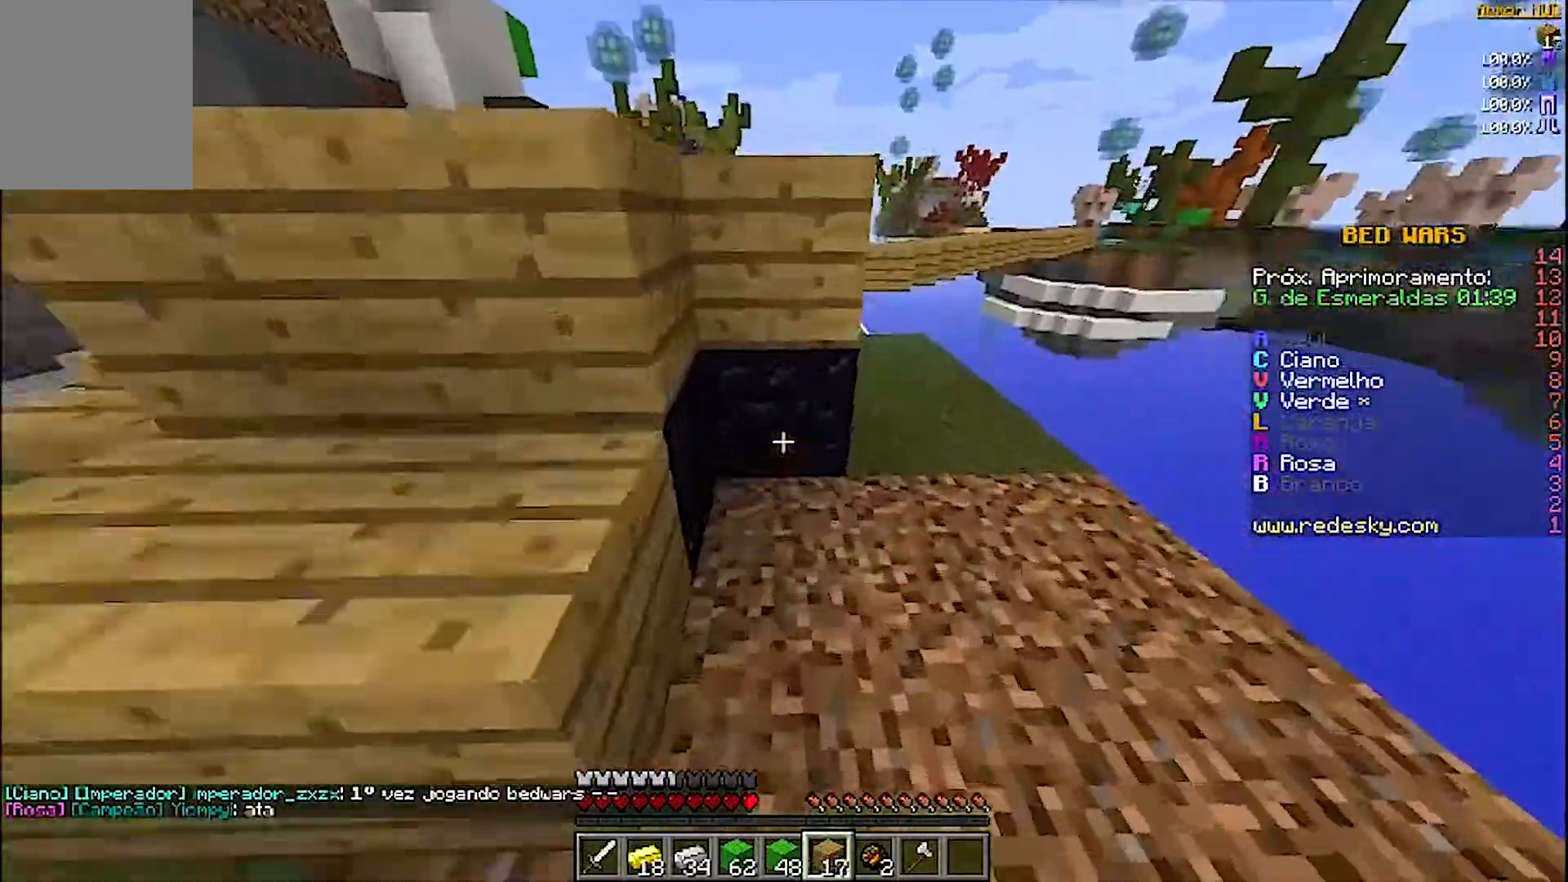
{"keys": ["d", "w"], "mouse": [], "events": [[33, "d", "down"], [100, "d", "up"], [100, "mouse_right", "down"], [100, "w", "up"], [200, "mouse_right", "up"], [267, "d", "down"], [400, "w", "down"]]}
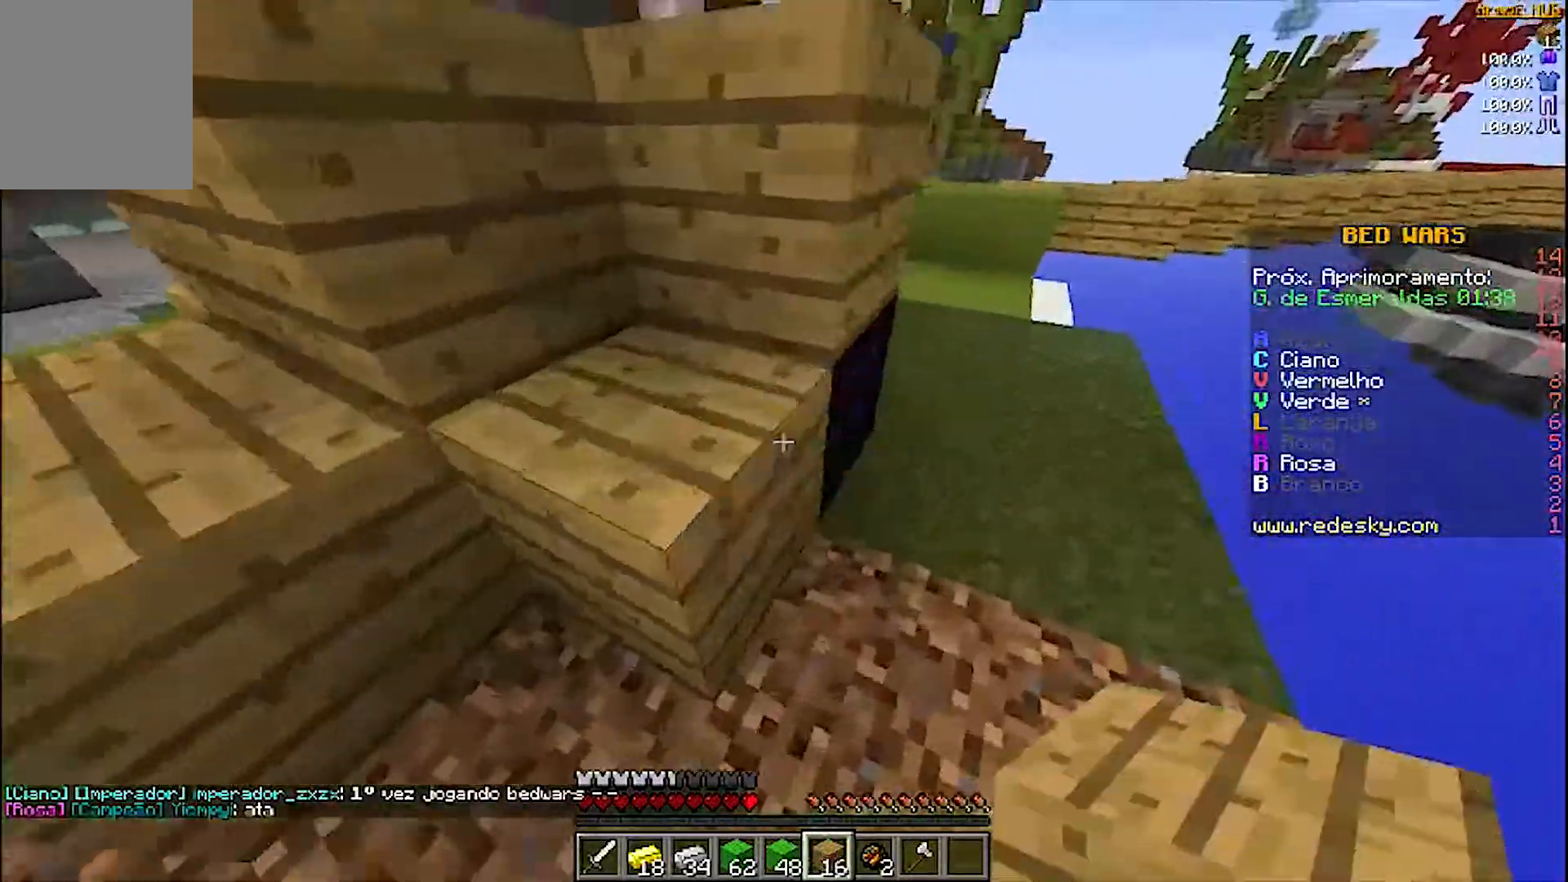
{"keys": [], "mouse": [], "events": [[300, "mouse_right", "down"], [300, "w", "up"], [367, "d", "up"], [367, "mouse_right", "up"]]}
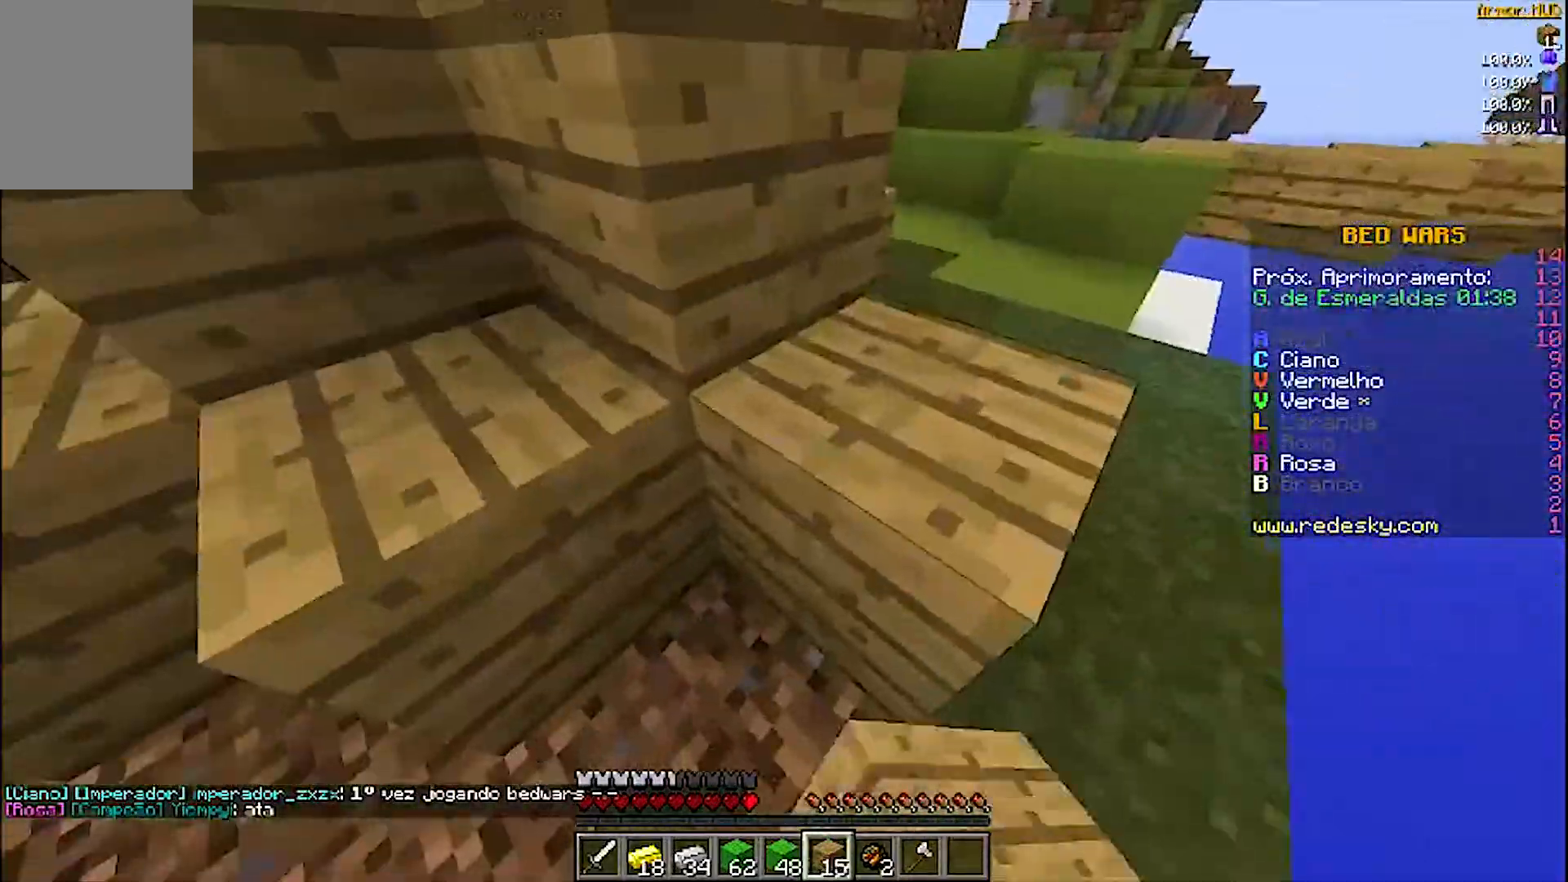
{"keys": ["d", "w"], "mouse": [], "events": [[33, "d", "down"], [167, "w", "down"]]}
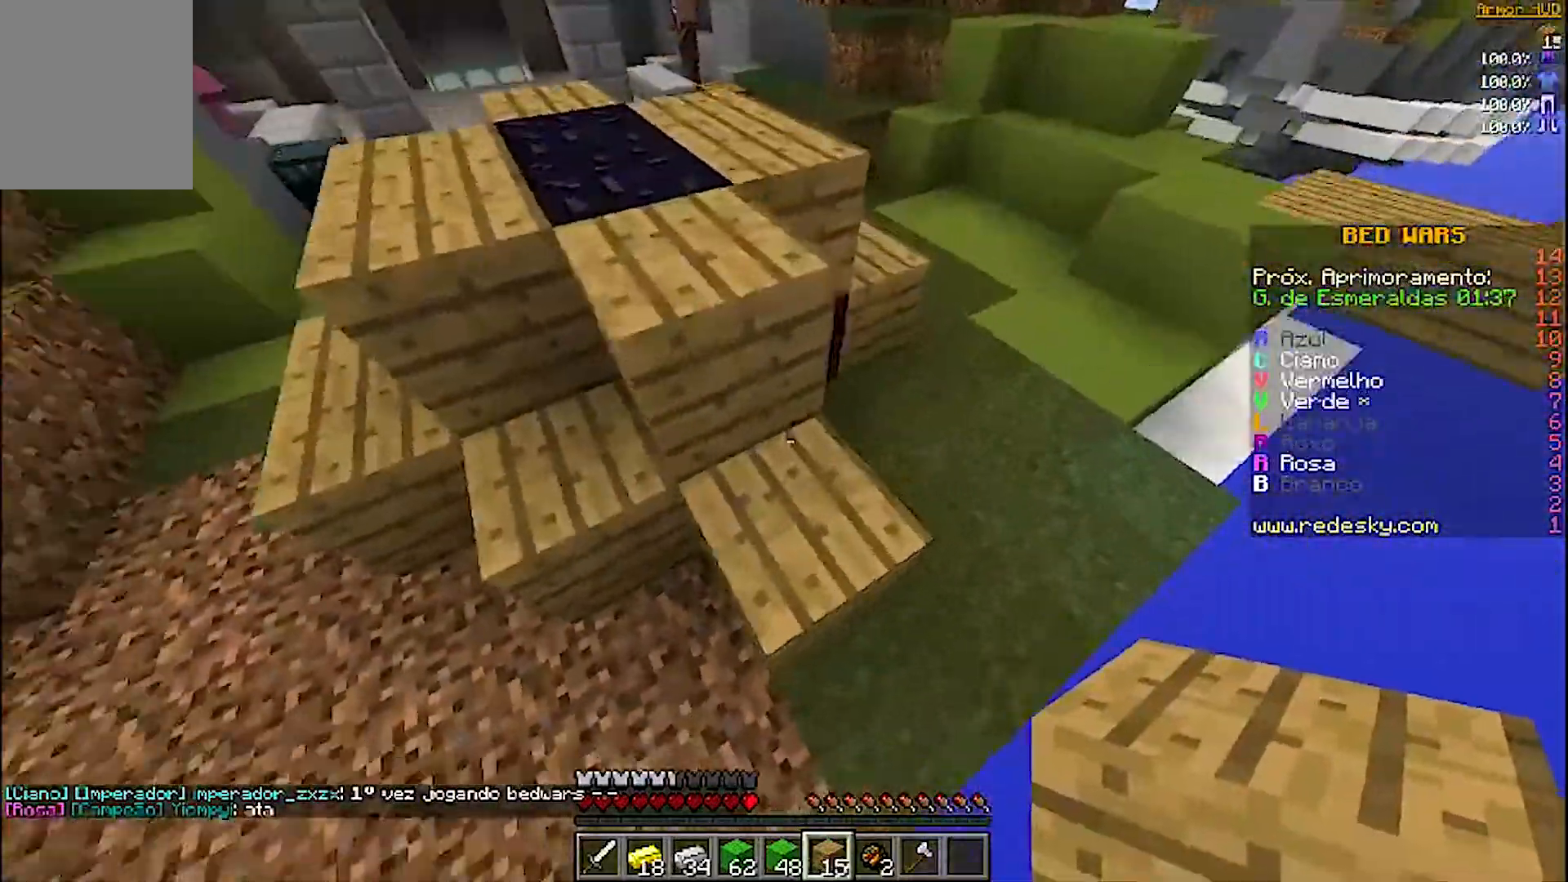
{"keys": ["w"], "mouse": ["right"], "events": [[367, "d", "up"], [400, "a", "down"], [467, "mouse_right", "down"], [500, "a", "up"]]}
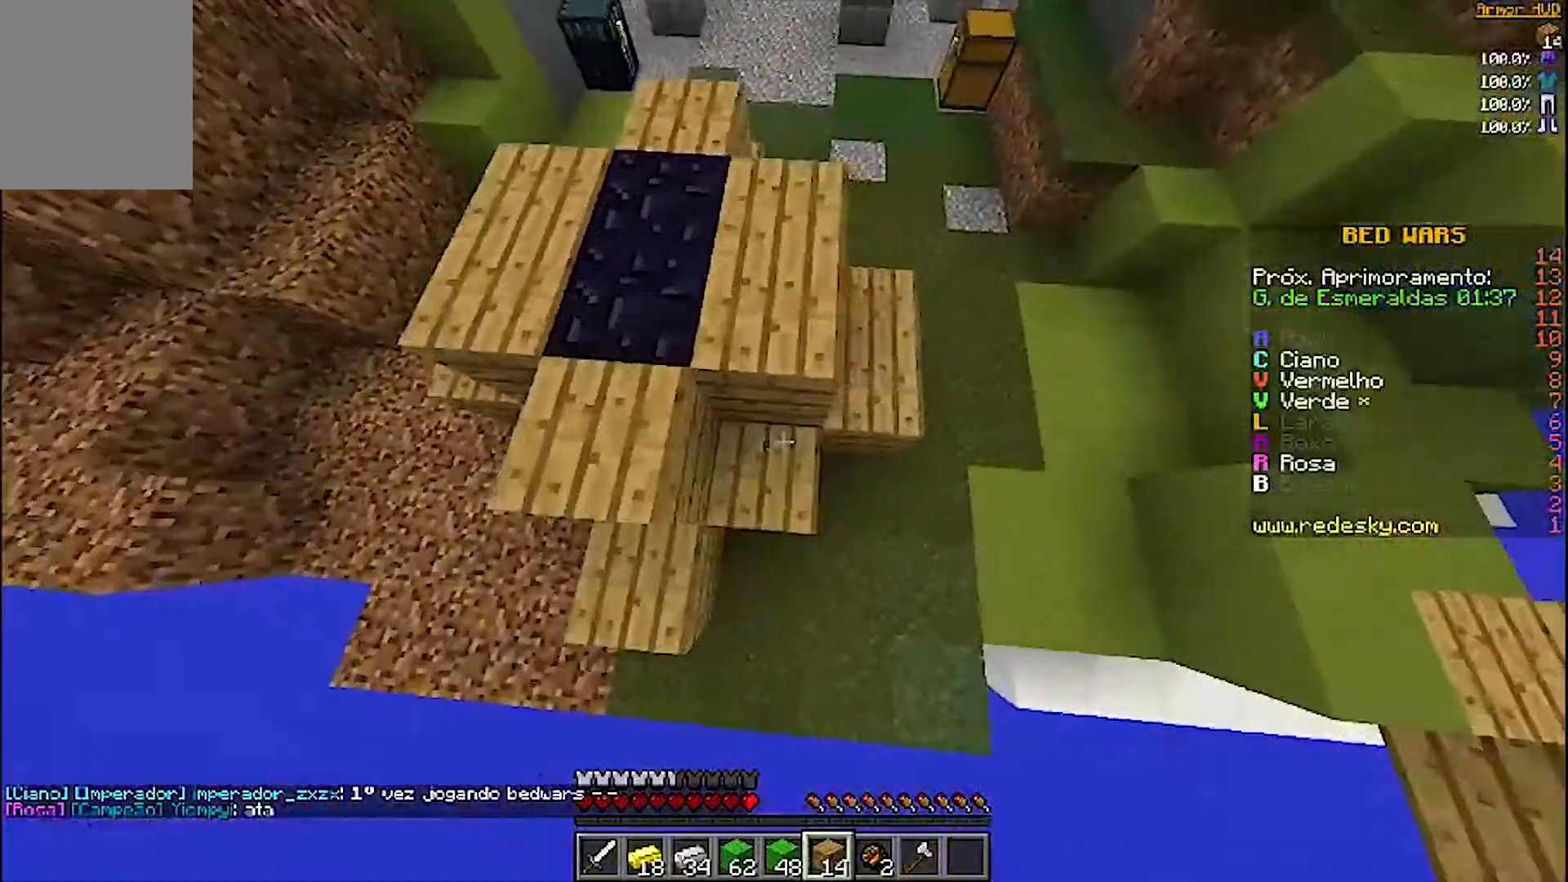
{"keys": ["d", "w"], "mouse": [], "events": [[67, "mouse_right", "up"], [167, "w", "up"], [200, "a", "down"], [267, "w", "down"], [367, "a", "up"], [467, "d", "down"]]}
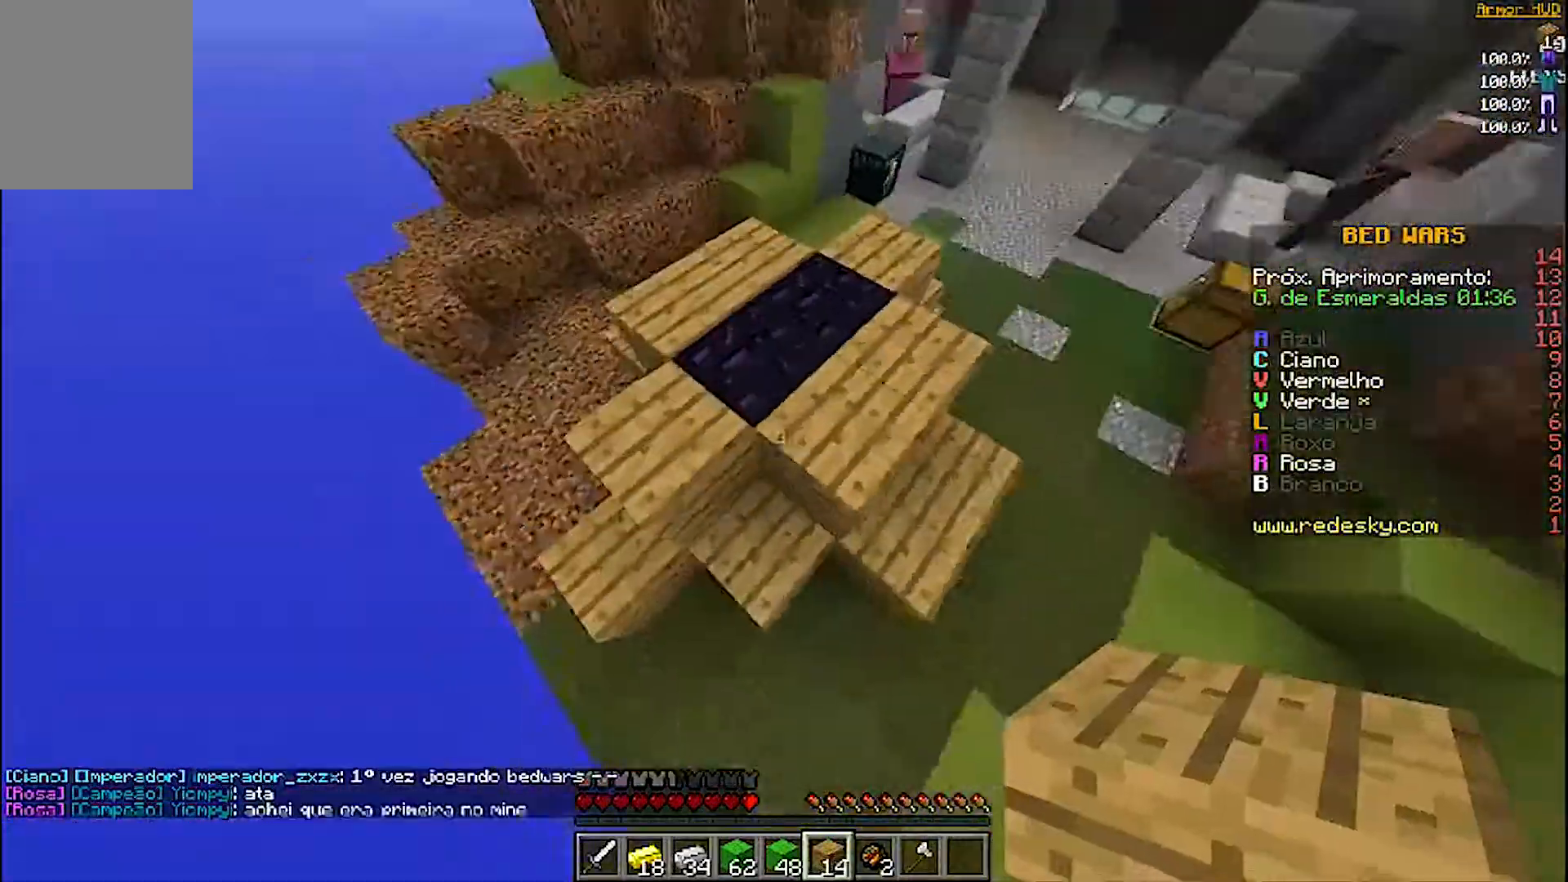
{"keys": ["d", "w"], "mouse": [], "events": [[100, "d", "up"], [467, "d", "down"]]}
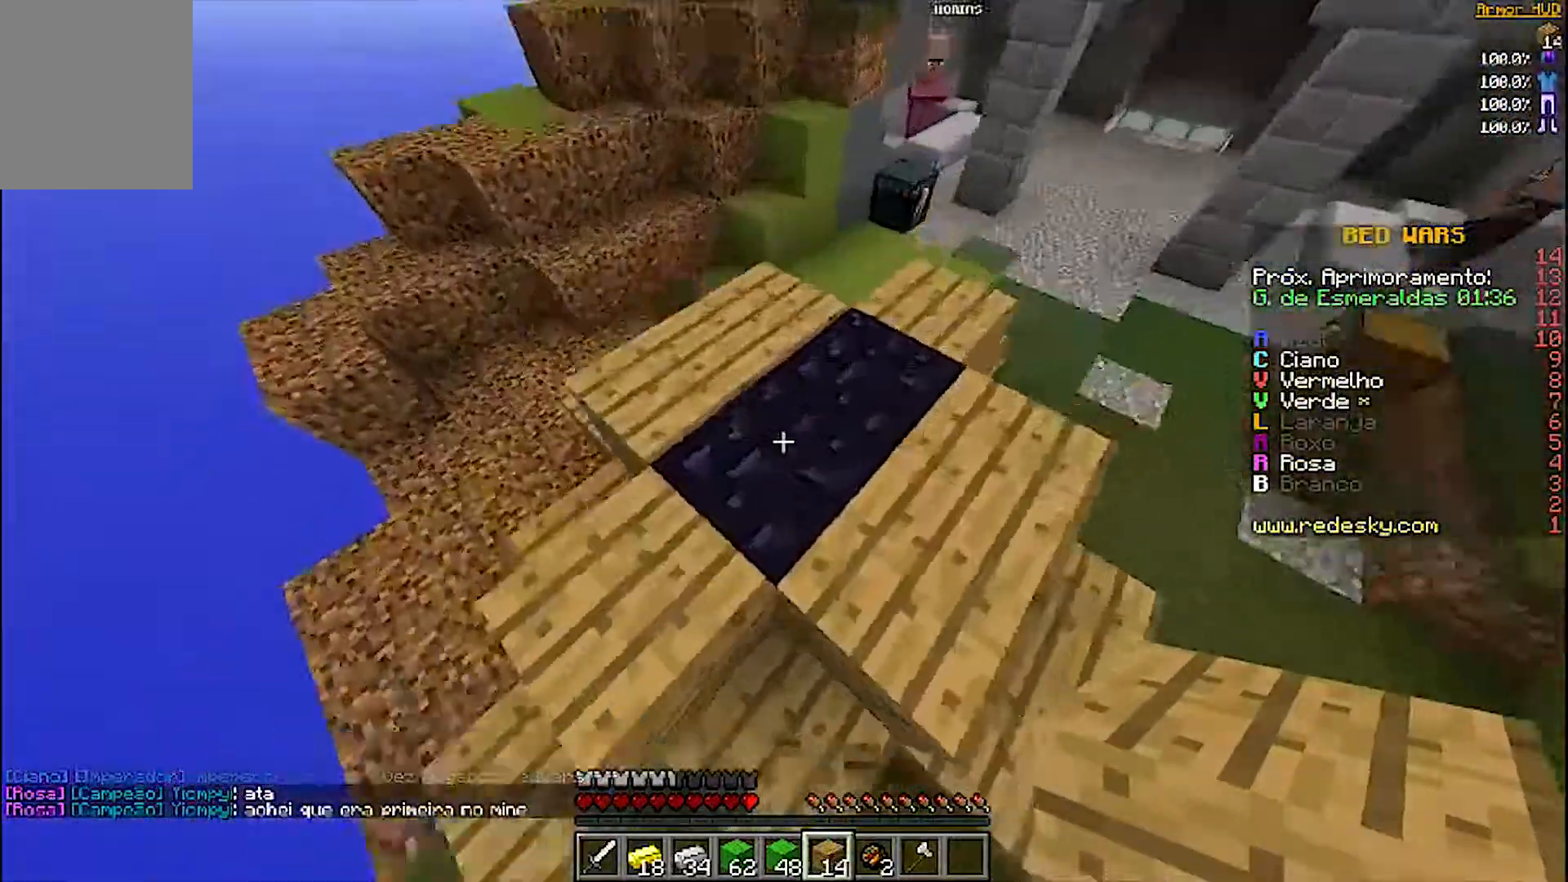
{"keys": [], "mouse": ["right"], "events": [[67, "w", "up"], [167, "s", "down"], [300, "s", "up"], [367, "d", "up"], [467, "mouse_right", "down"]]}
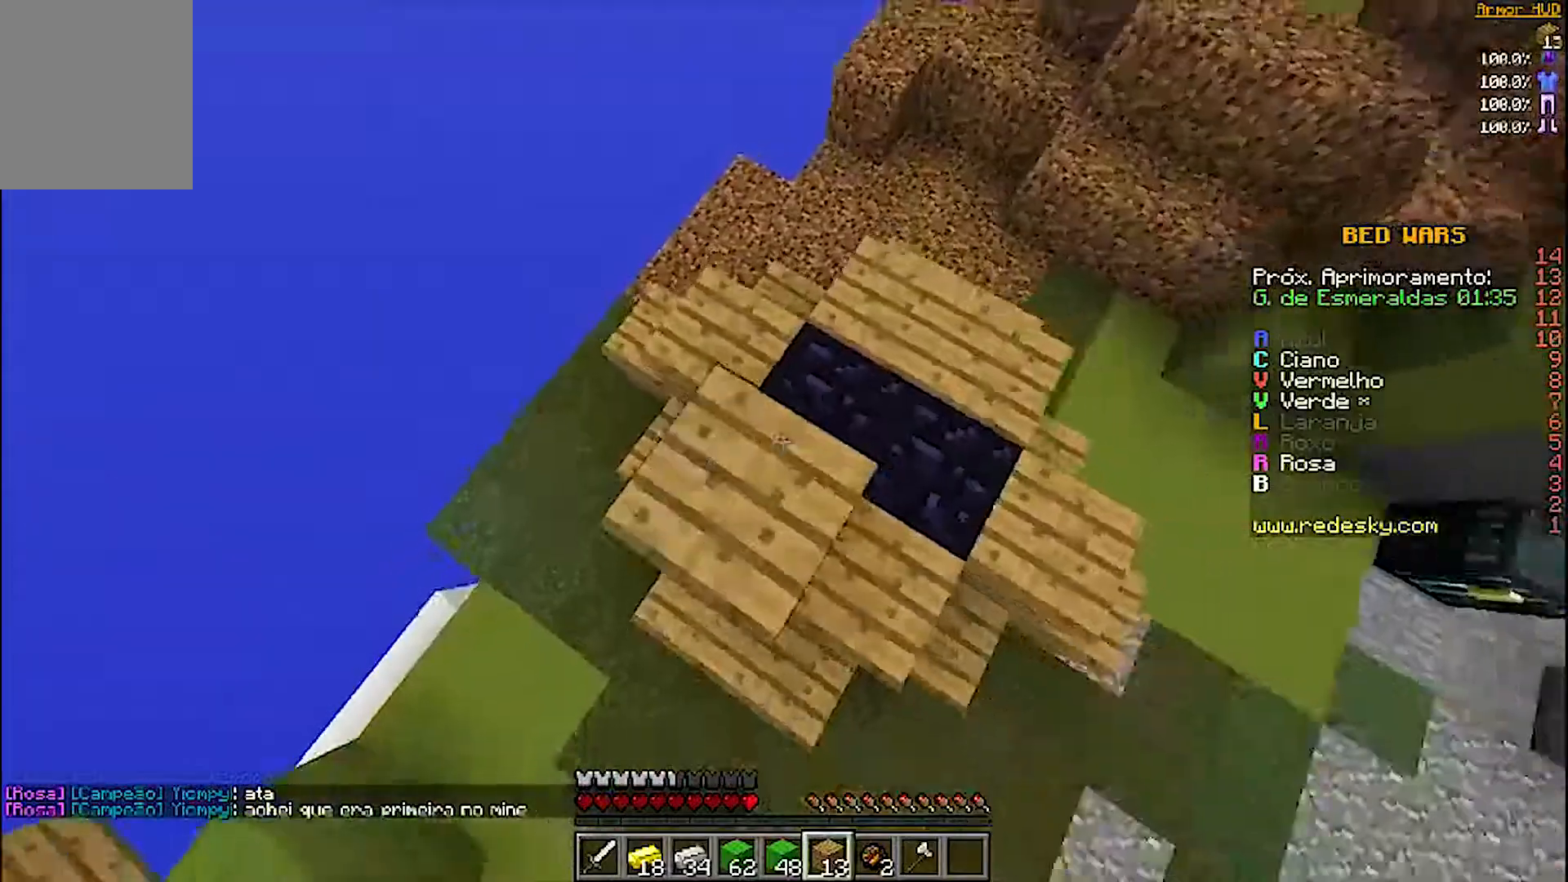
{"keys": [], "mouse": [], "events": [[67, "mouse_right", "up"], [300, "mouse_right", "down"], [400, "mouse_right", "up"]]}
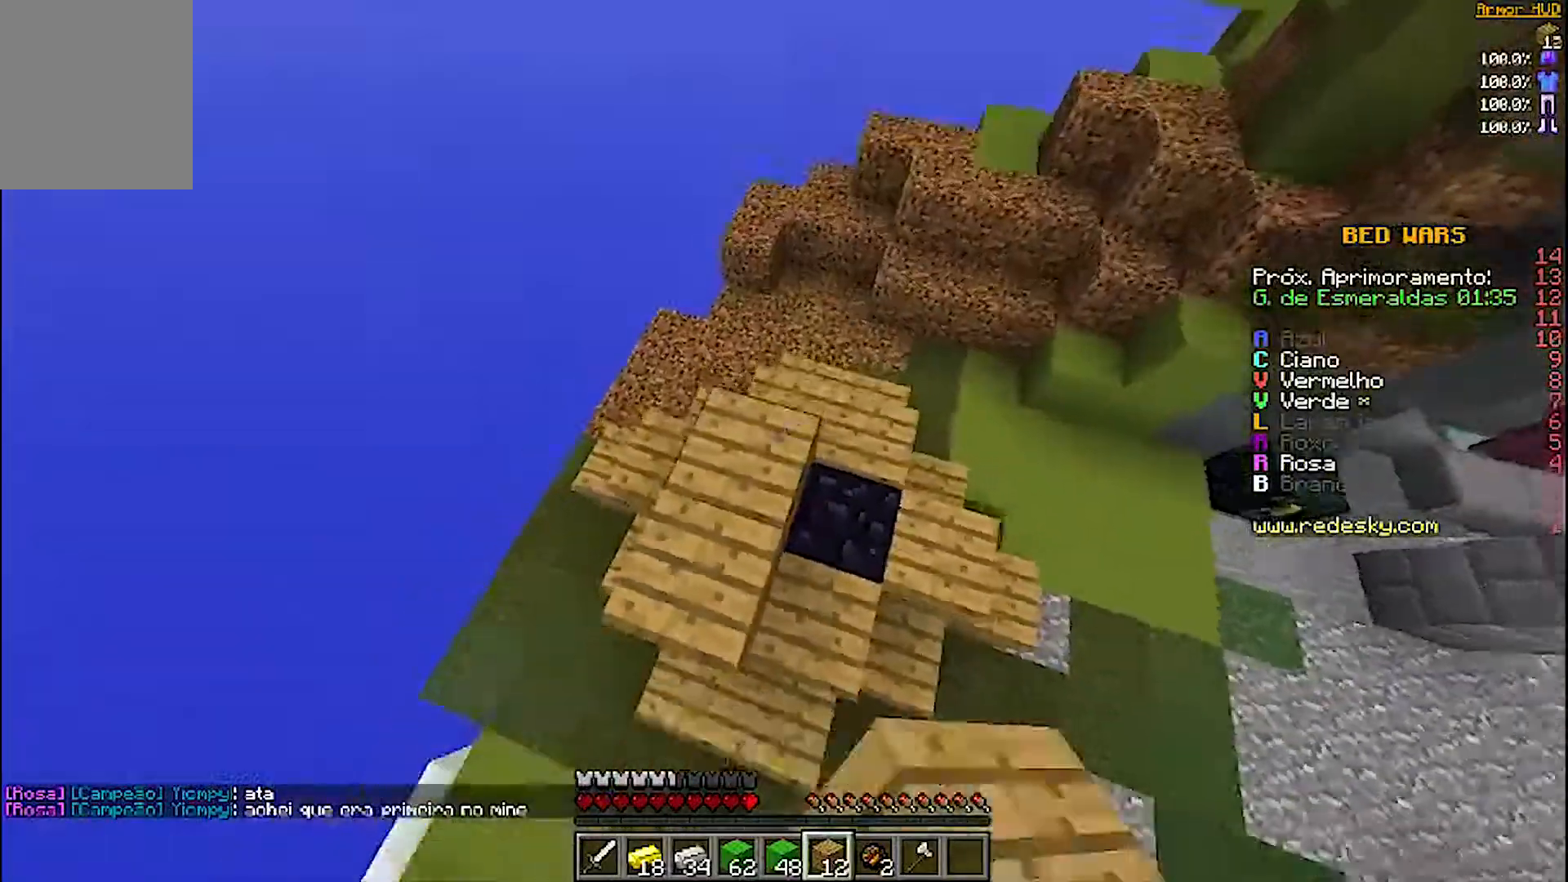
{"keys": [], "mouse": [], "events": [[267, "mouse_right", "down"], [367, "mouse_right", "up"]]}
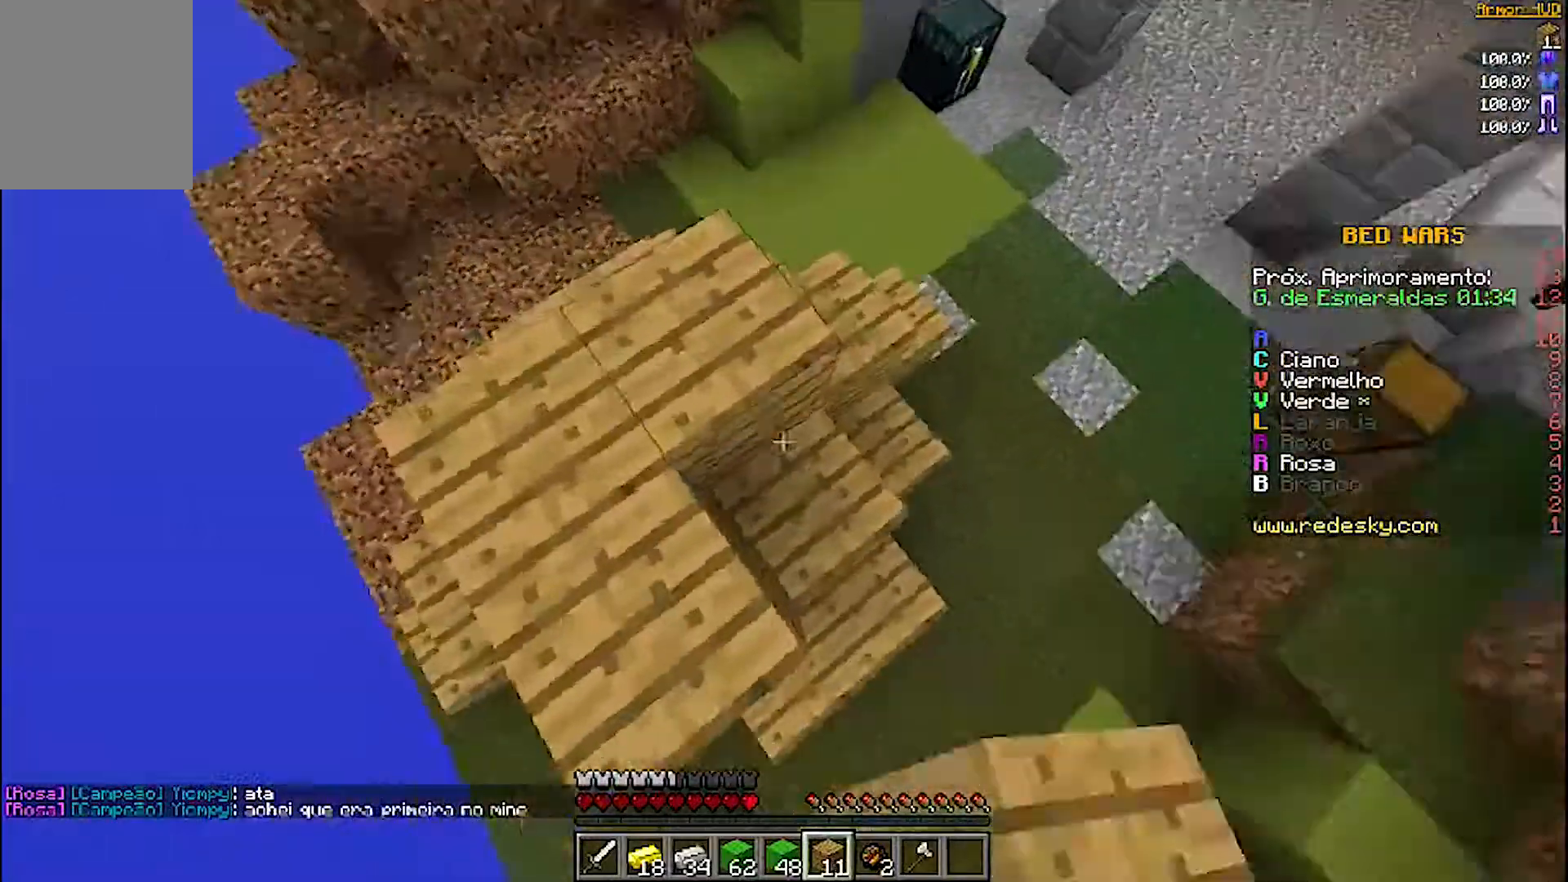
{"keys": [], "mouse": [], "events": [[167, "mouse_right", "down"], [267, "mouse_right", "up"], [300, "mouse_right", "down"], [467, "mouse_right", "up"]]}
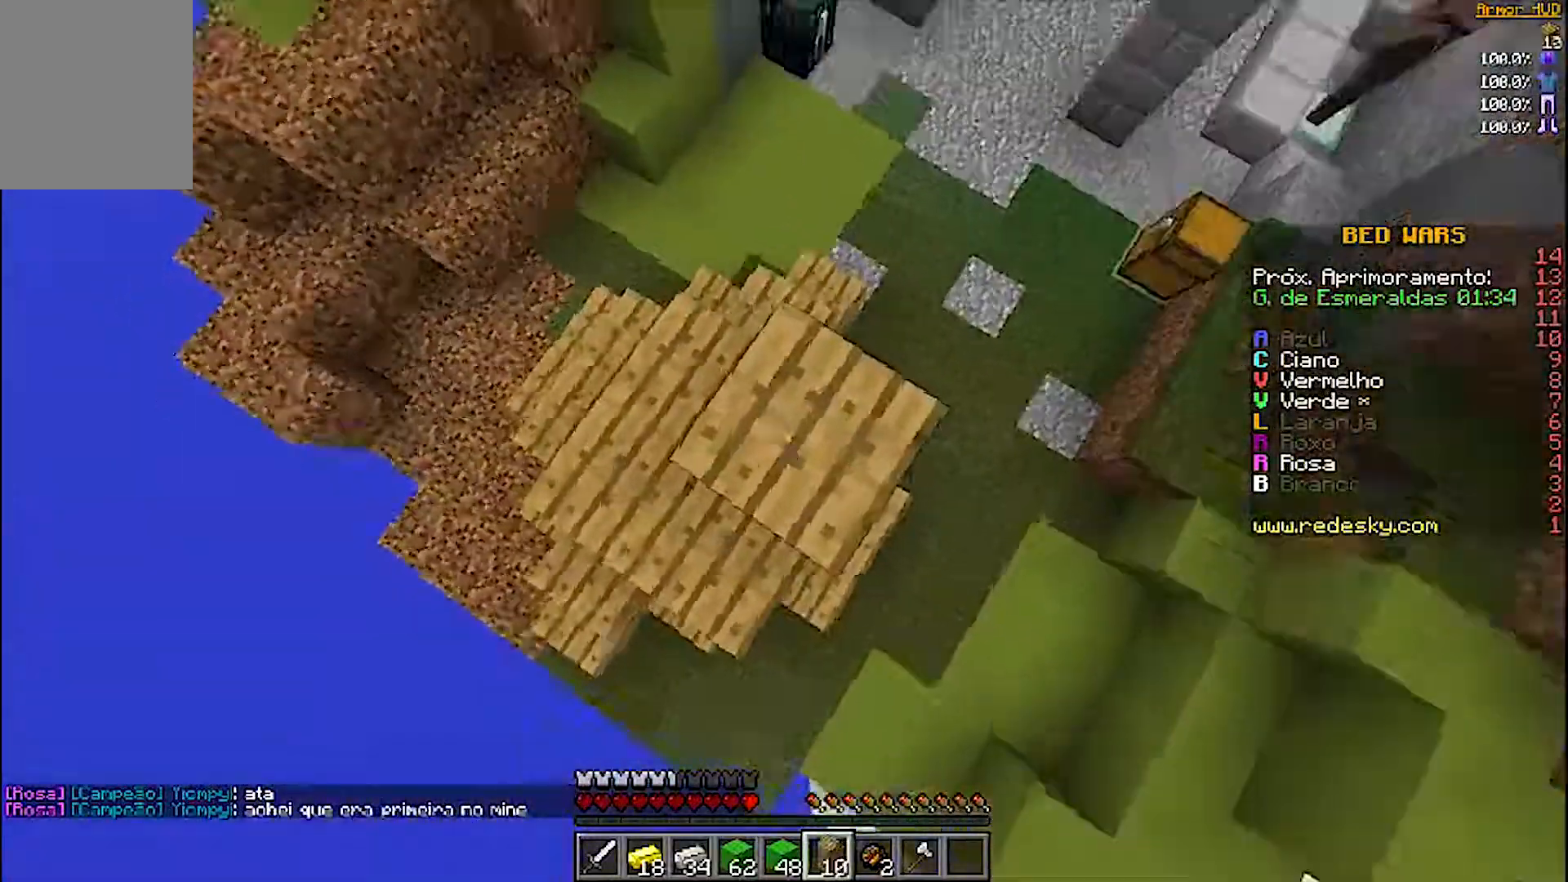
{"keys": ["w"], "mouse": [], "events": [[367, "w", "down"]]}
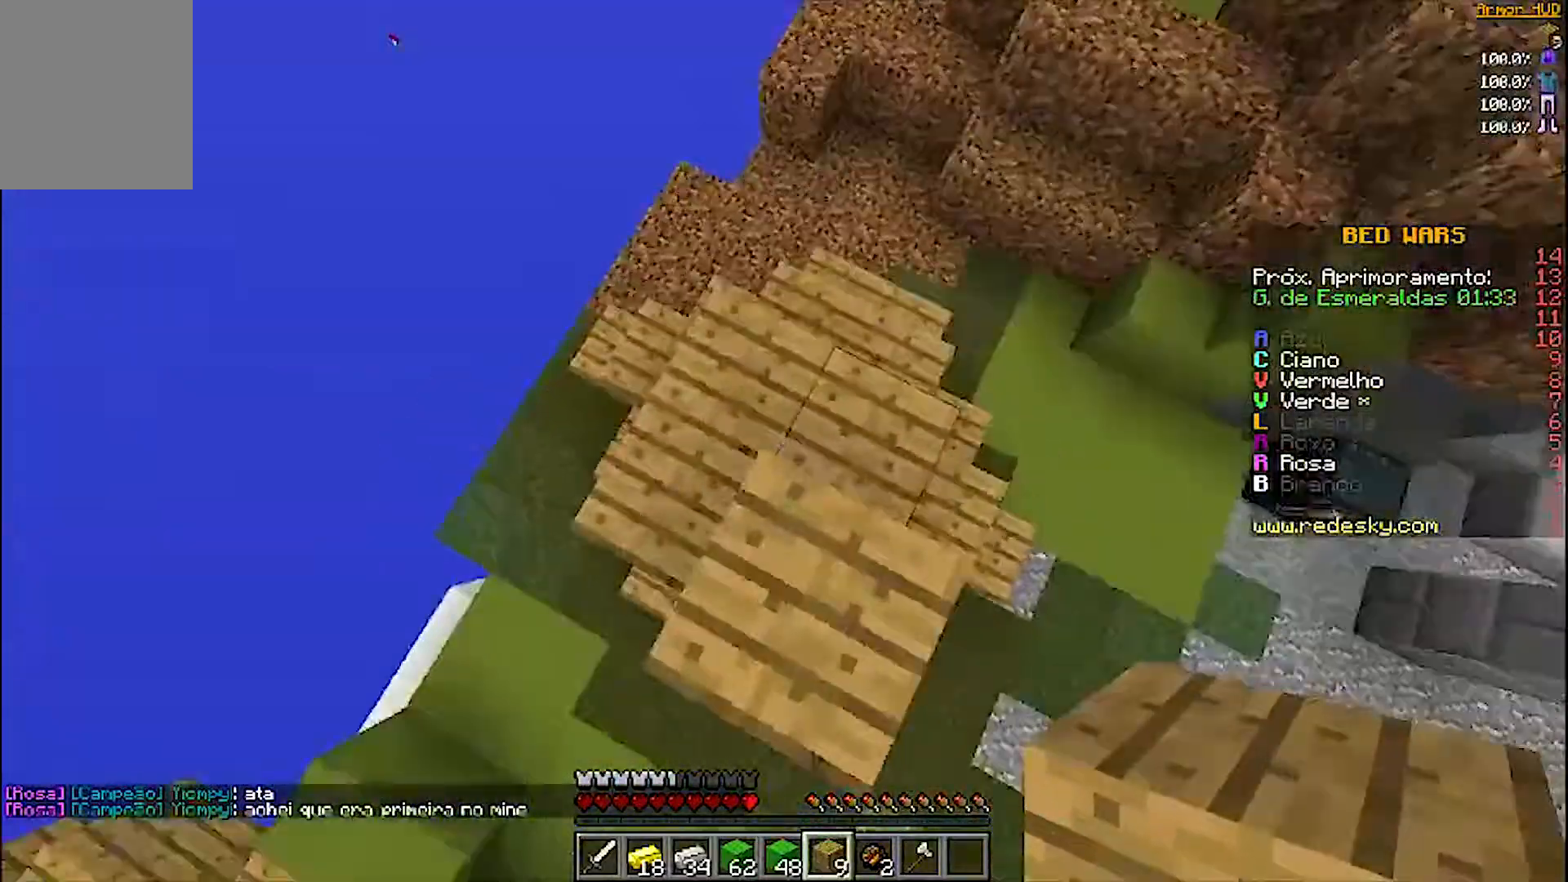
{"keys": ["d", "w"], "mouse": [], "events": [[33, "d", "down"], [367, "mouse_right", "down"], [467, "mouse_right", "up"]]}
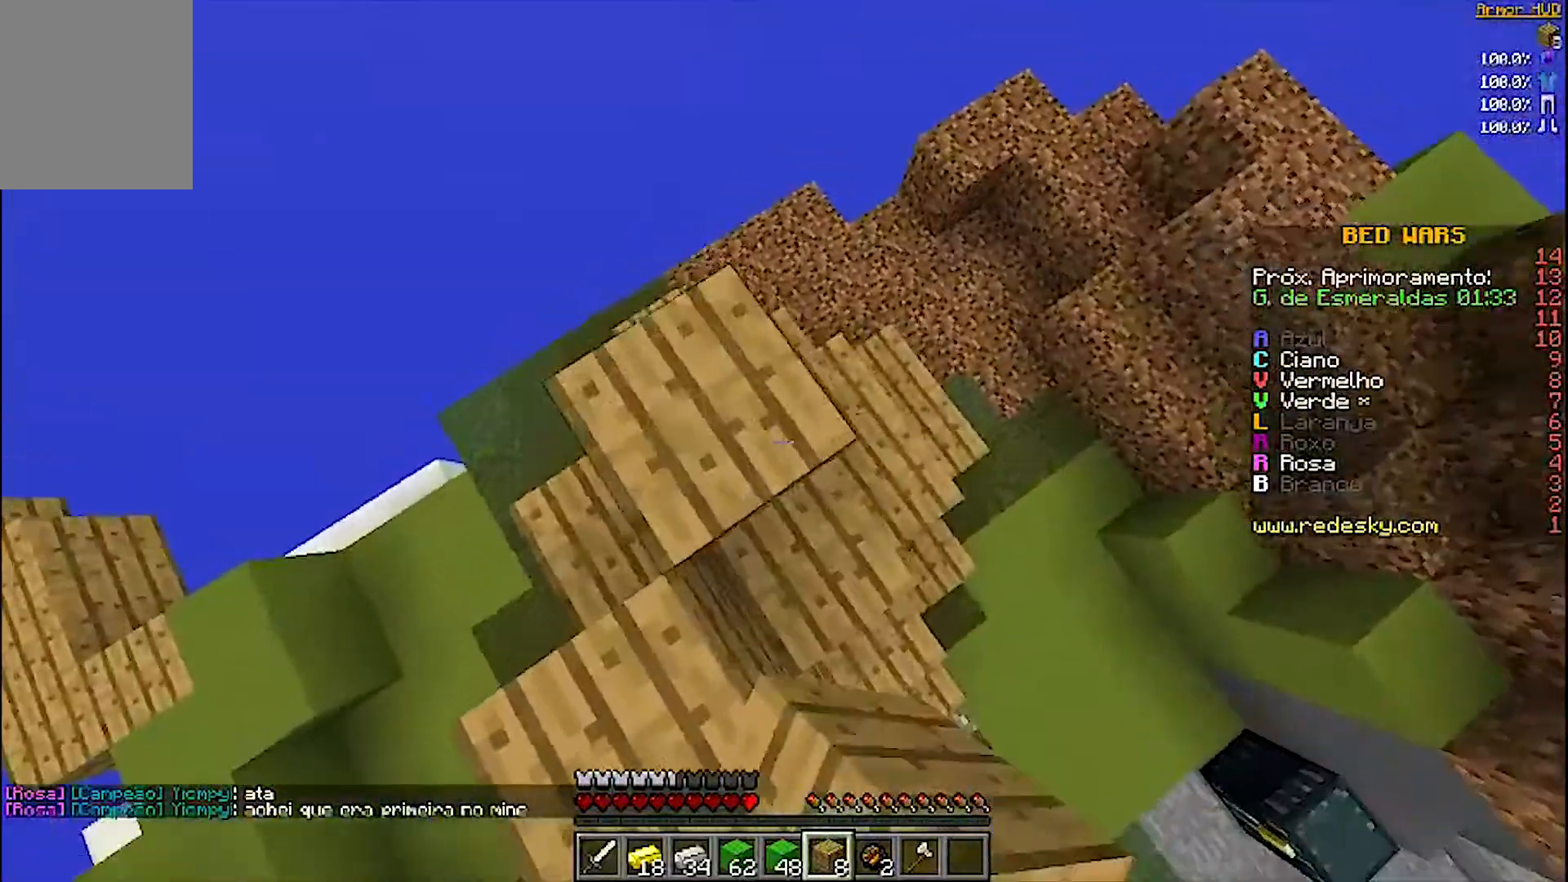
{"keys": ["a"], "mouse": [], "events": [[67, "w", "up"], [200, "mouse_right", "down"], [300, "mouse_right", "up"], [467, "a", "down"], [467, "d", "up"]]}